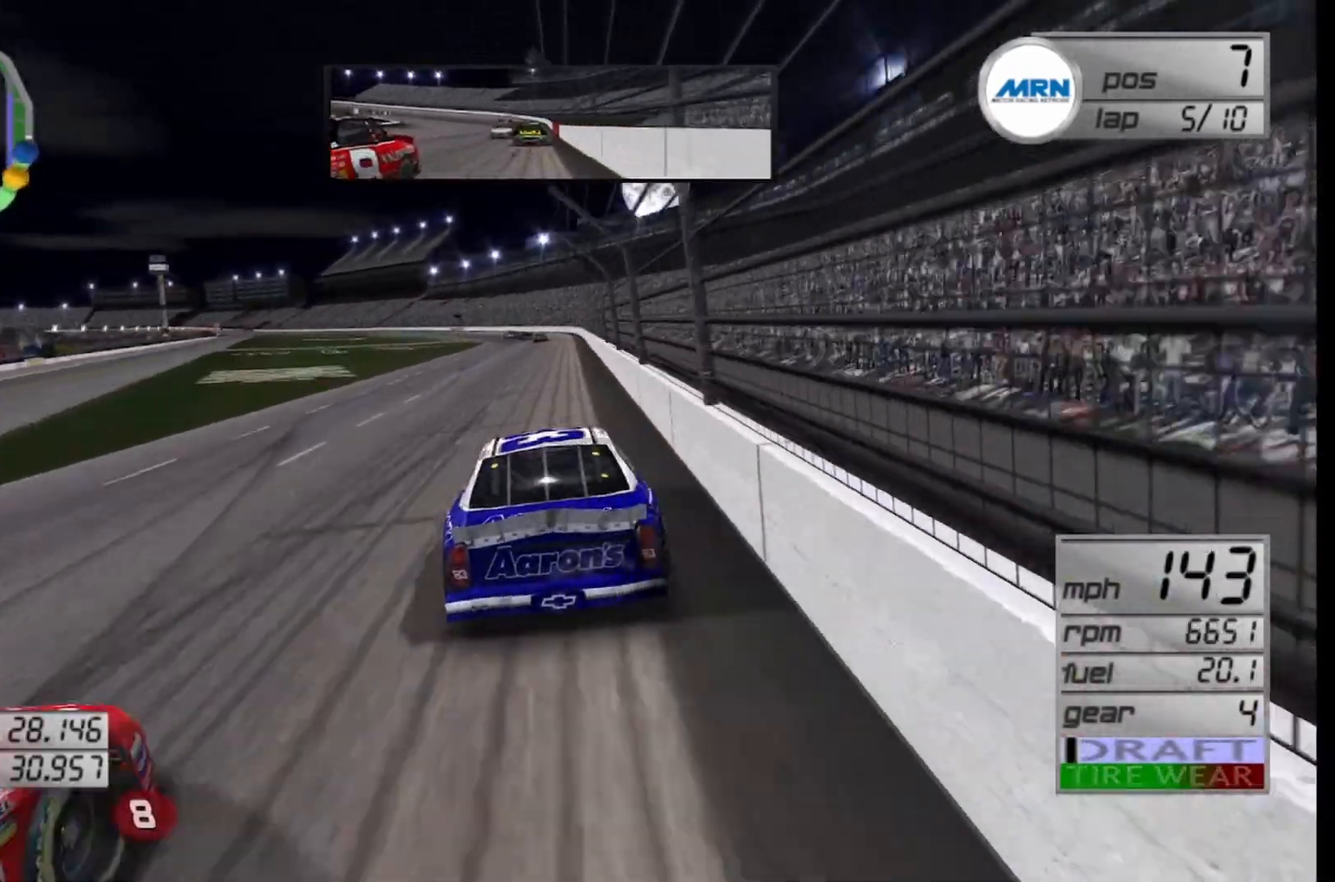
Gameplay with a controller (Xbox layout); each line is a JSON object with the inputs held at the frame after it. "events" lists button and stick changes between this image and that frame as [ms after this image, input, new state], when the widget could be followed in between.
{"buttons": ["R2"], "left_stick": "left", "right_stick": "center", "events": [[417, "left_stick", "left"]]}
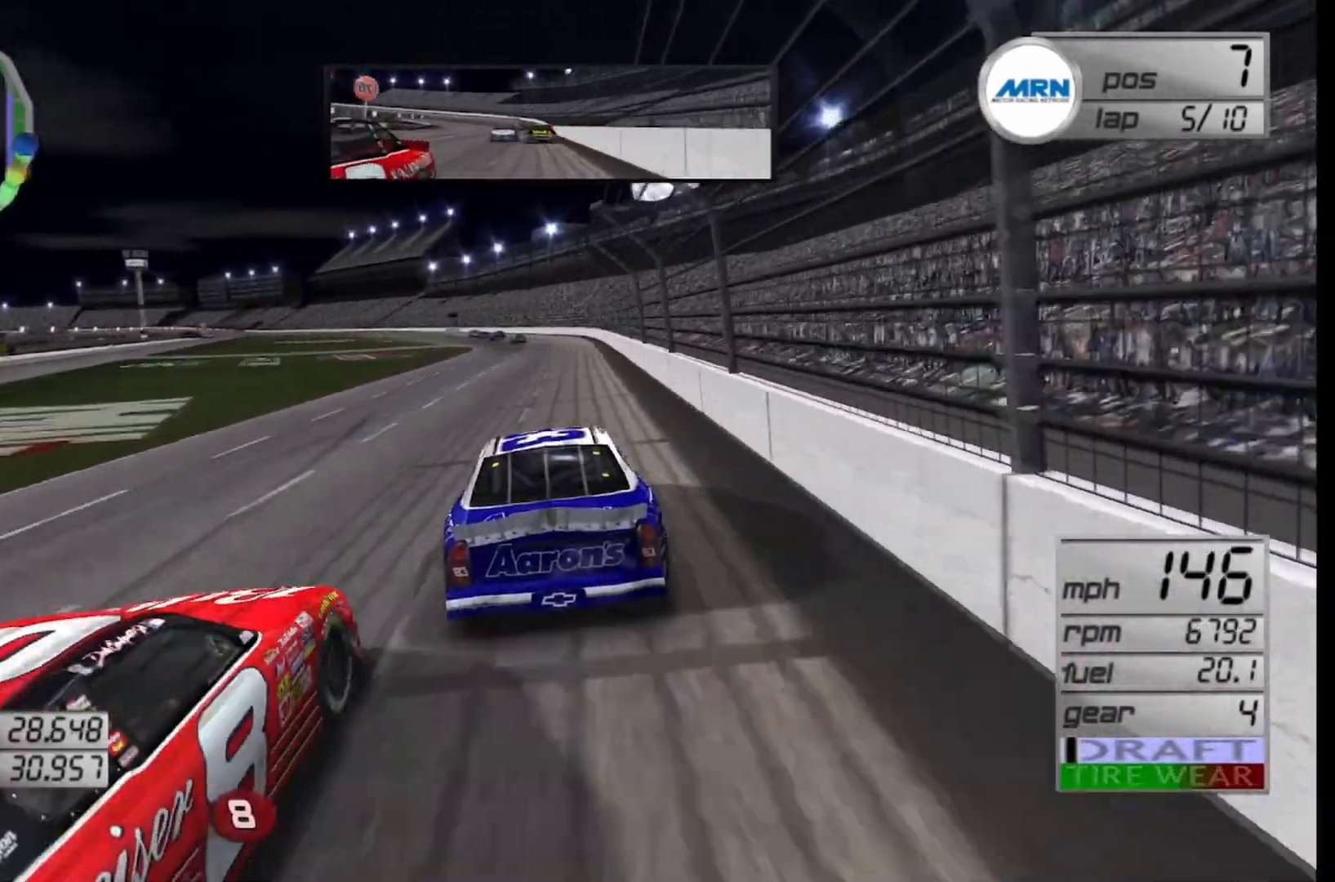
{"buttons": ["R2"], "left_stick": "right", "right_stick": "center", "events": [[83, "left_stick", "center"], [417, "left_stick", "right"]]}
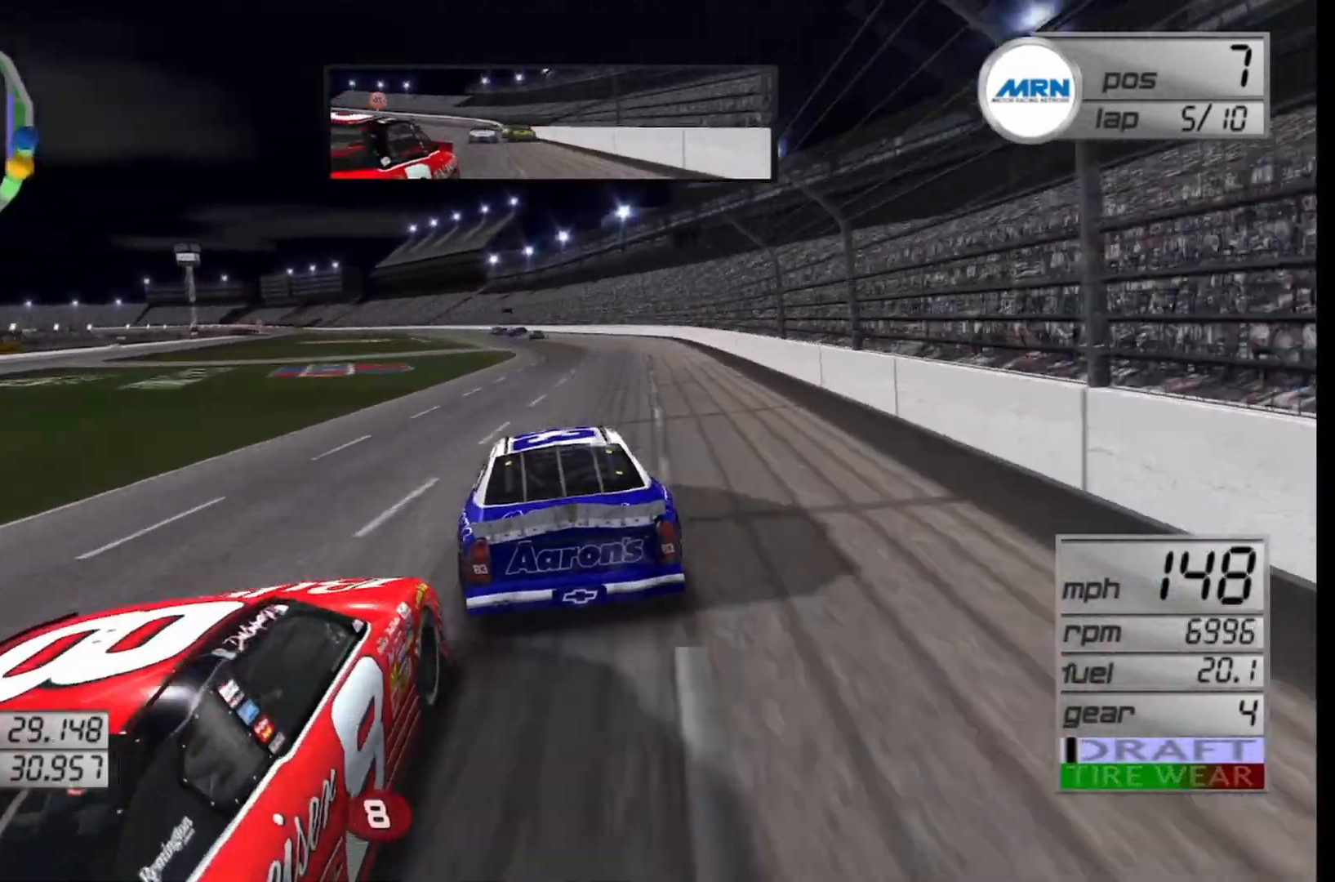
{"buttons": ["R2"], "left_stick": "left", "right_stick": "center", "events": [[42, "left_stick", "center"], [167, "left_stick", "left"], [333, "left_stick", "center"], [500, "left_stick", "left"]]}
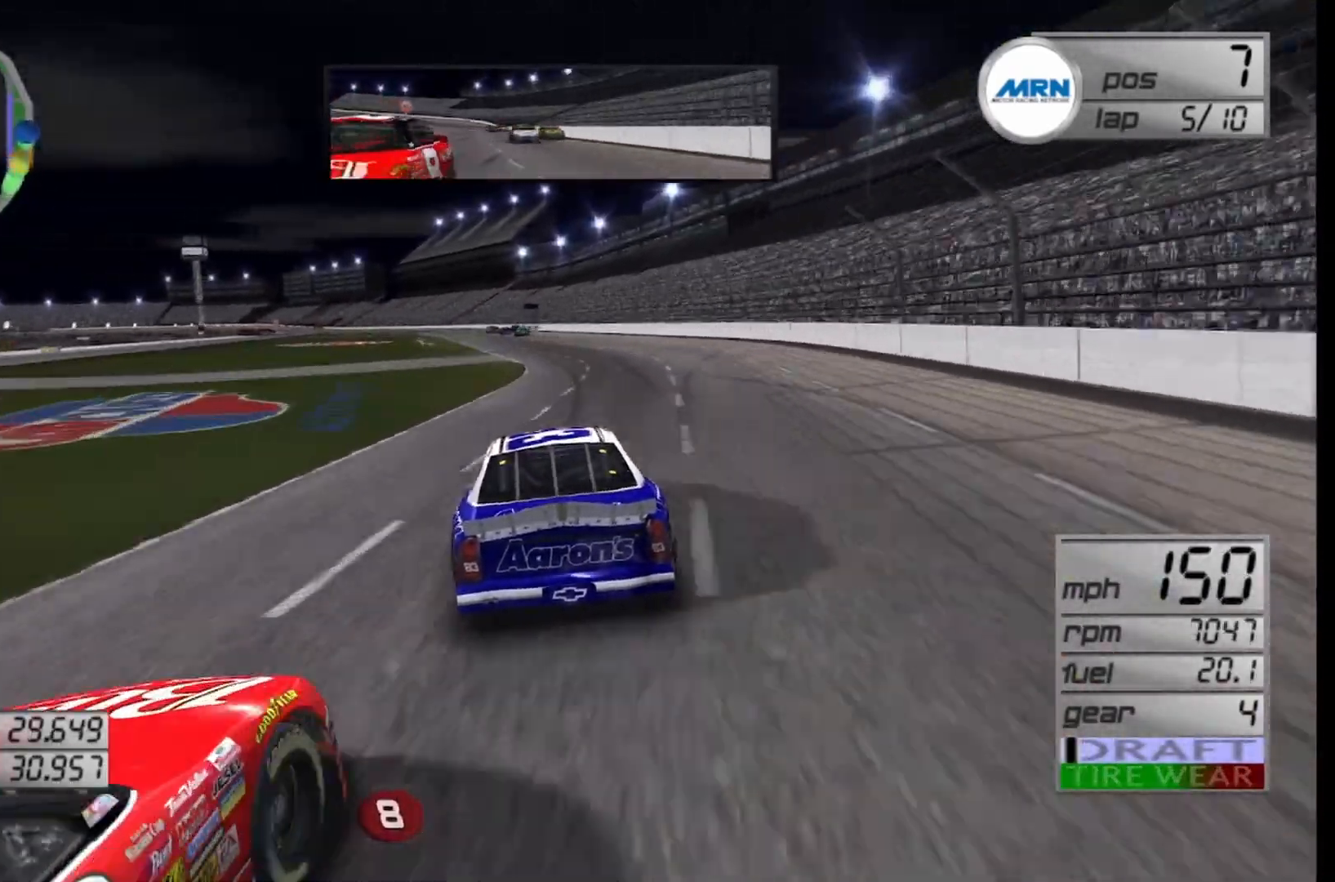
{"buttons": ["R2"], "left_stick": "center", "right_stick": "center", "events": [[167, "left_stick", "center"]]}
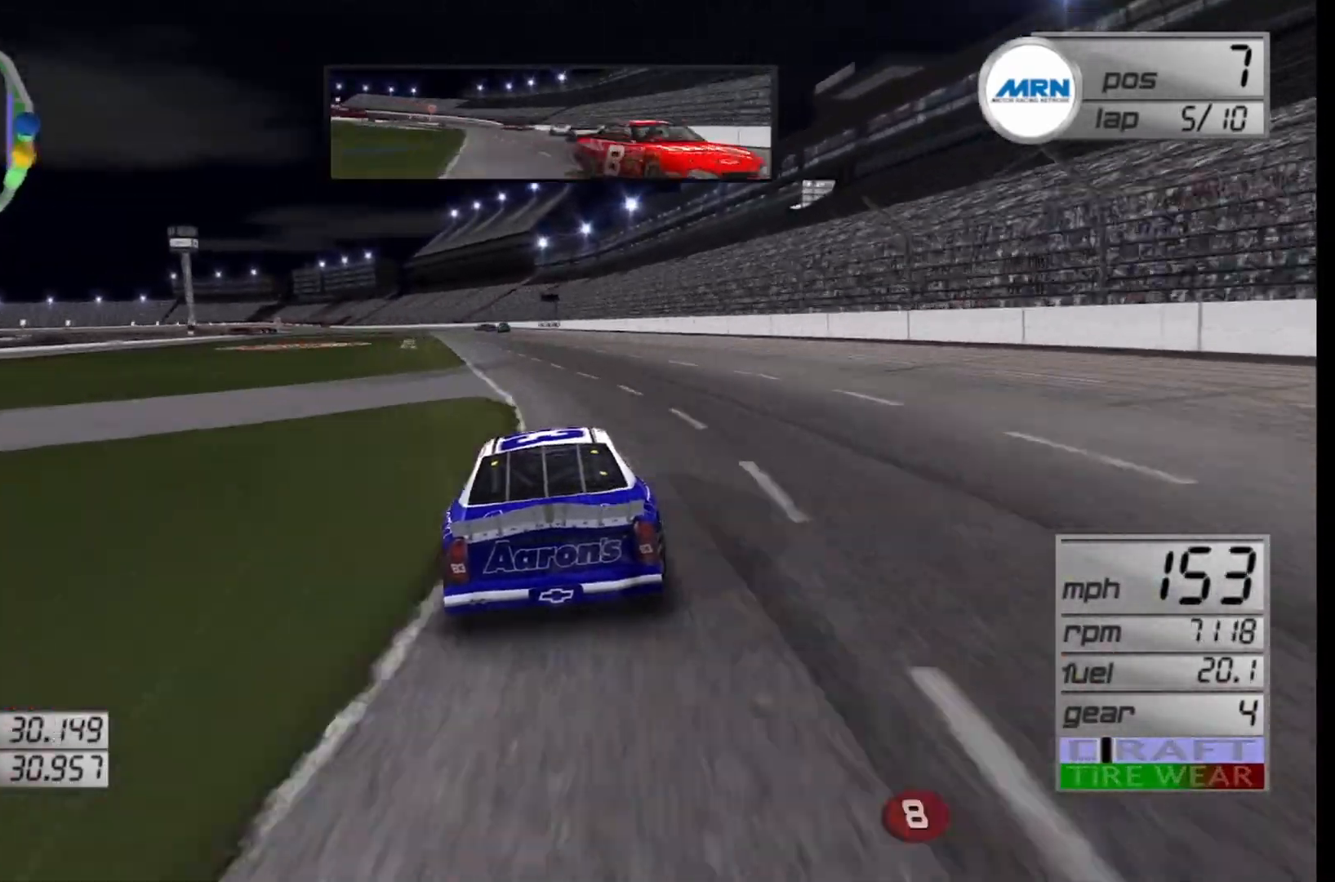
{"buttons": ["R2"], "left_stick": "center", "right_stick": "center", "events": [[250, "left_stick", "left"], [417, "left_stick", "center"]]}
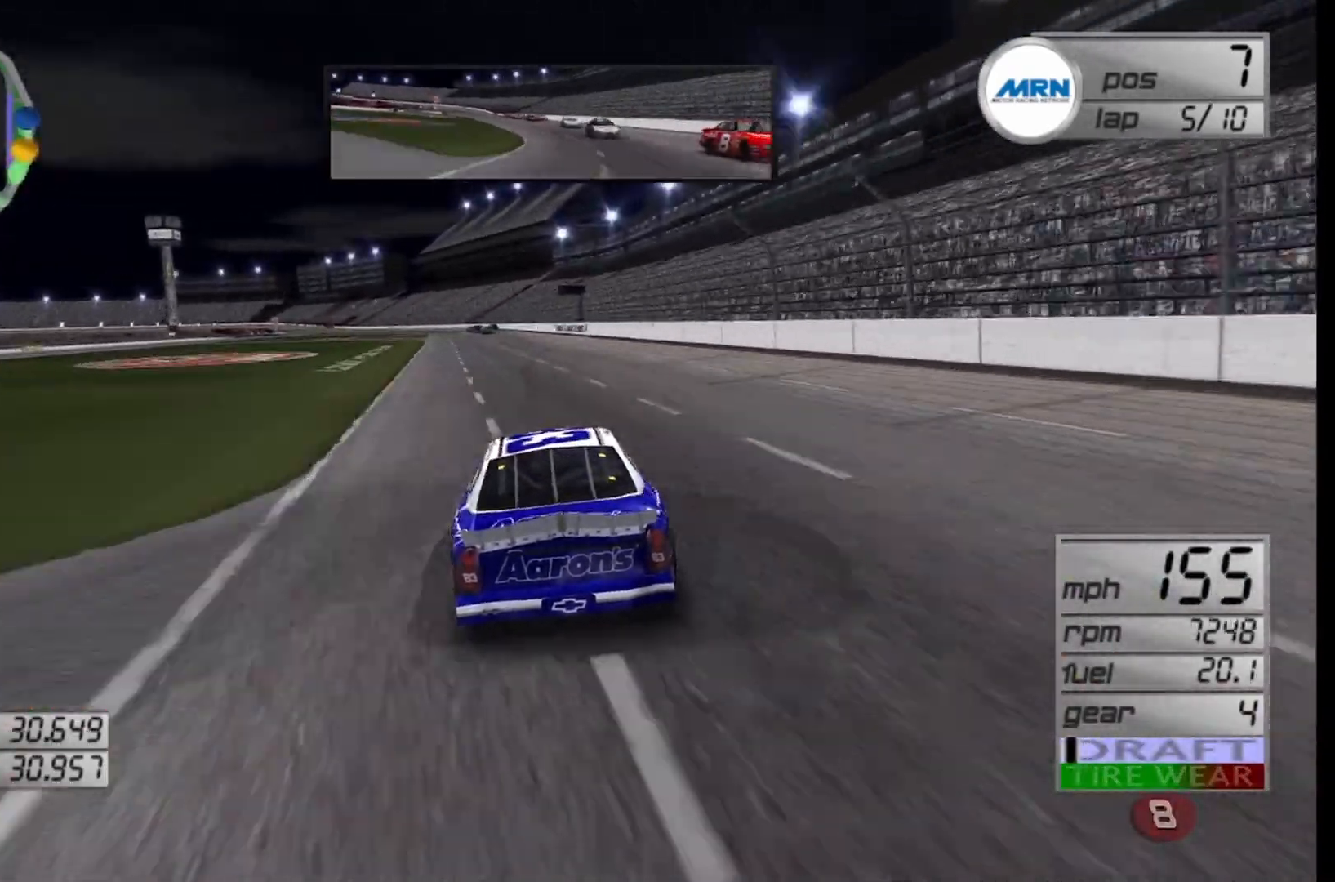
{"buttons": ["R2"], "left_stick": "center", "right_stick": "center", "events": [[42, "left_stick", "left"], [250, "left_stick", "center"]]}
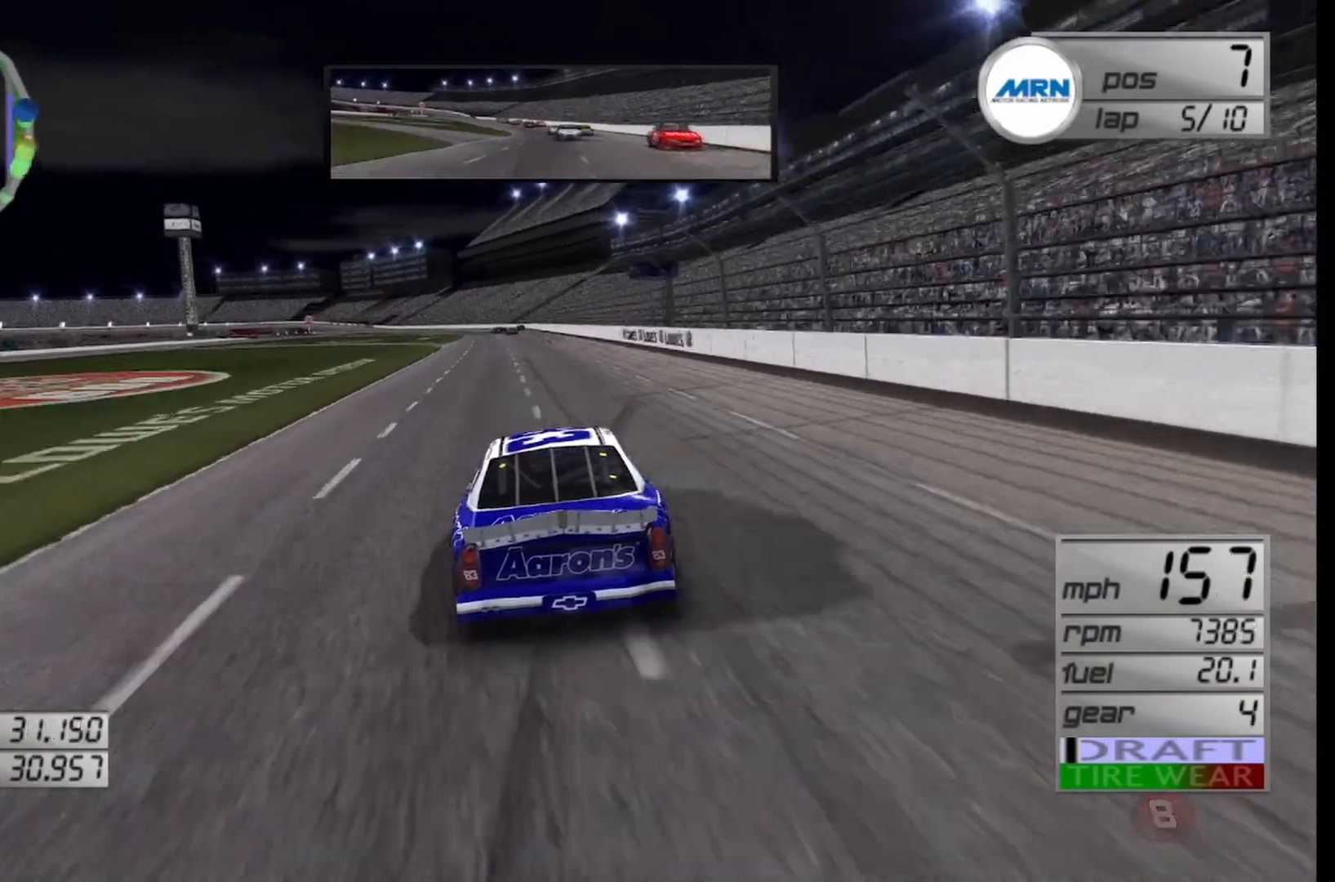
{"buttons": ["R2"], "left_stick": "left", "right_stick": "center", "events": [[417, "left_stick", "left"]]}
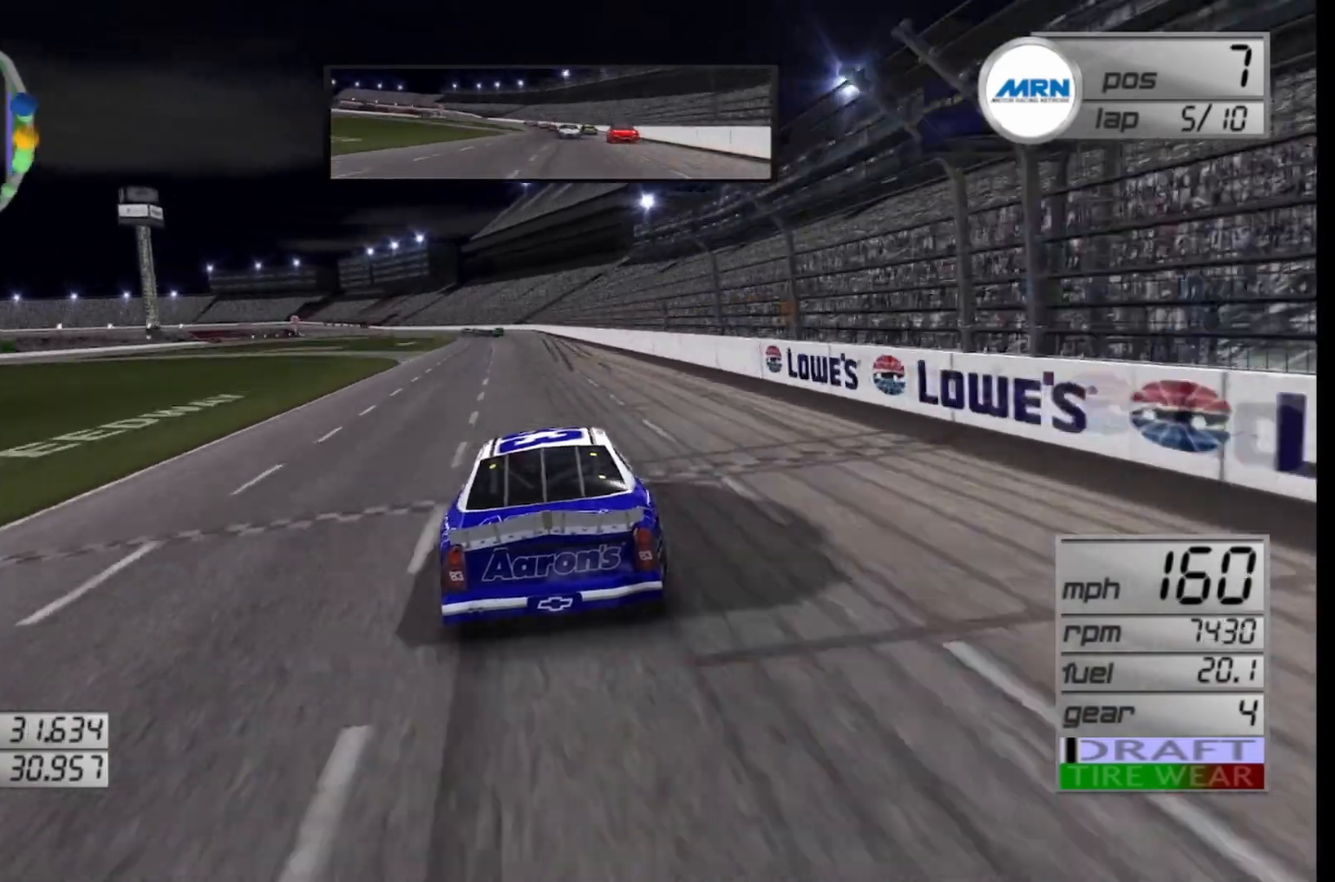
{"buttons": ["R2"], "left_stick": "center", "right_stick": "center", "events": [[83, "left_stick", "center"], [292, "left_stick", "left"], [458, "left_stick", "center"]]}
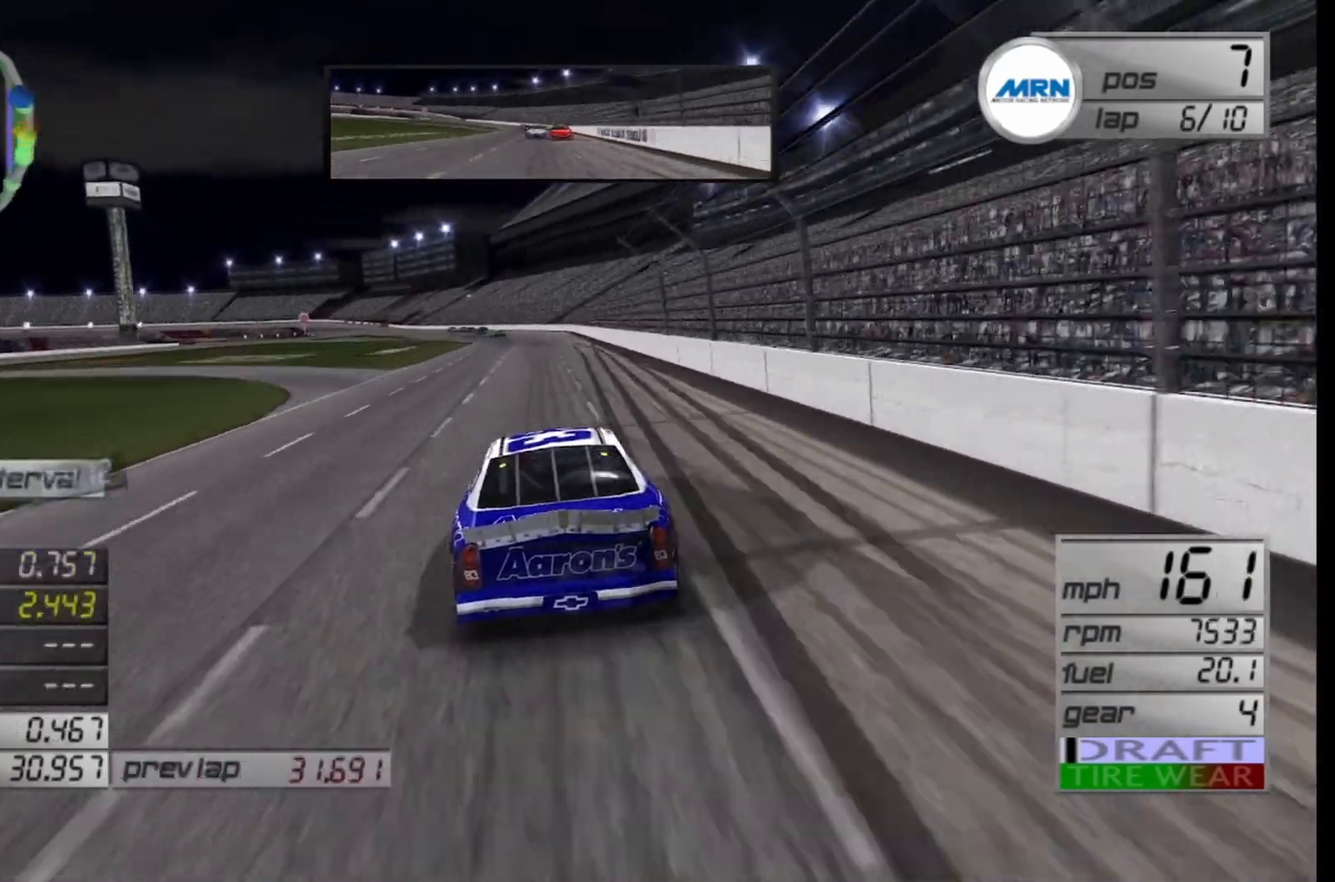
{"buttons": ["R2"], "left_stick": "left", "right_stick": "center", "events": [[125, "left_stick", "left"], [333, "left_stick", "center"], [500, "left_stick", "left"]]}
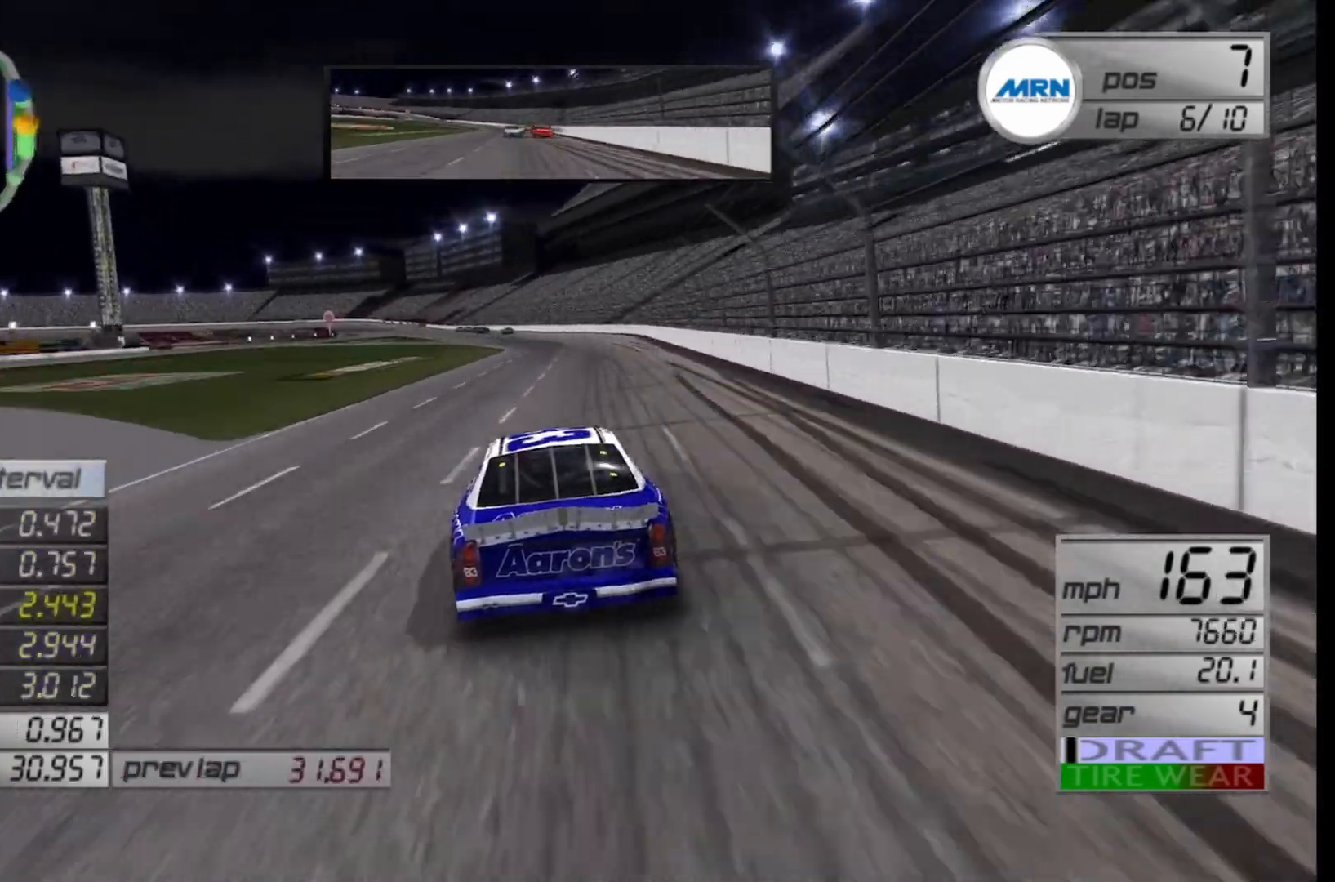
{"buttons": ["R2"], "left_stick": "left", "right_stick": "center", "events": [[167, "left_stick", "center"], [417, "left_stick", "left"]]}
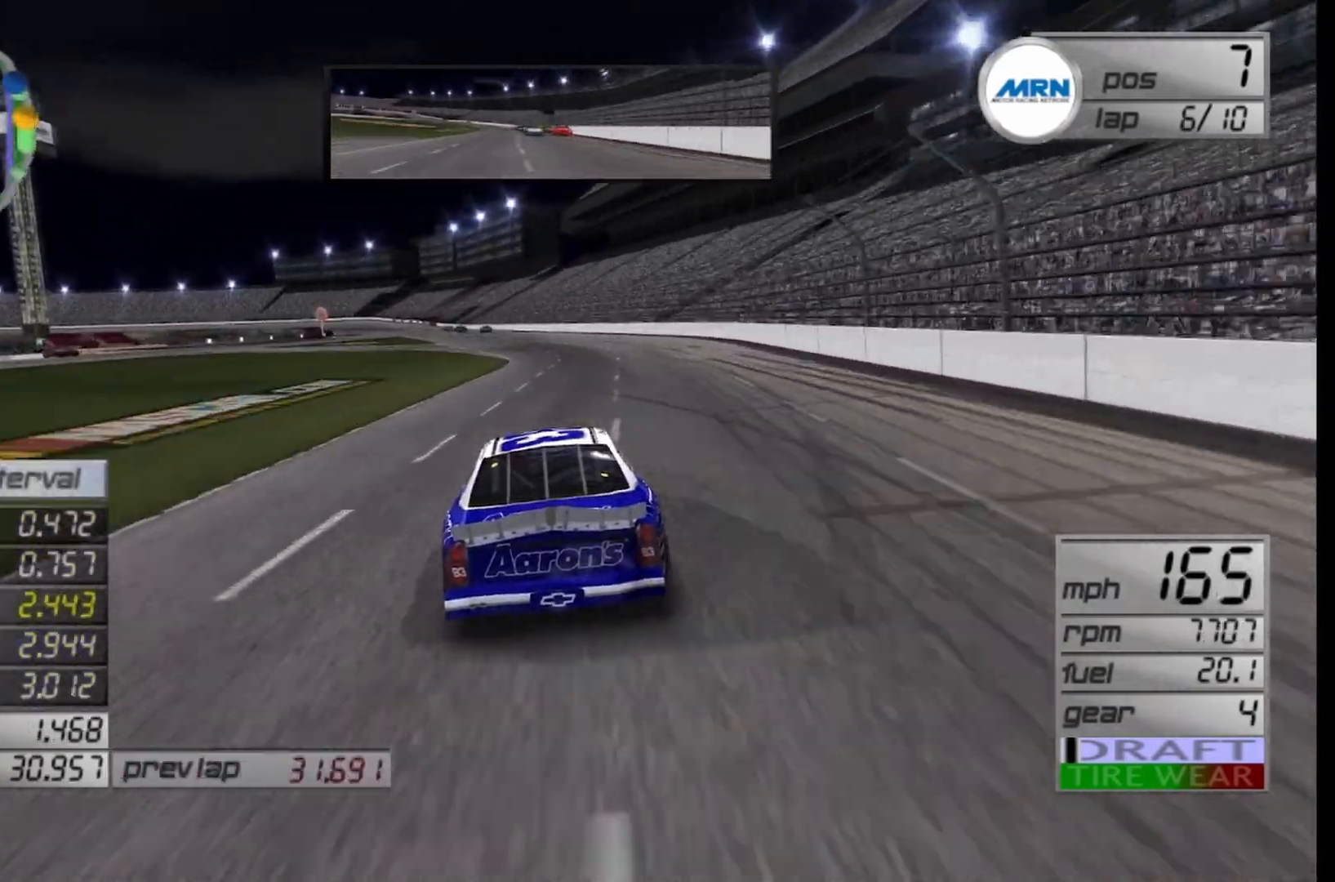
{"buttons": ["R2"], "left_stick": "center", "right_stick": "center", "events": [[83, "left_stick", "center"], [250, "left_stick", "left"], [458, "left_stick", "center"]]}
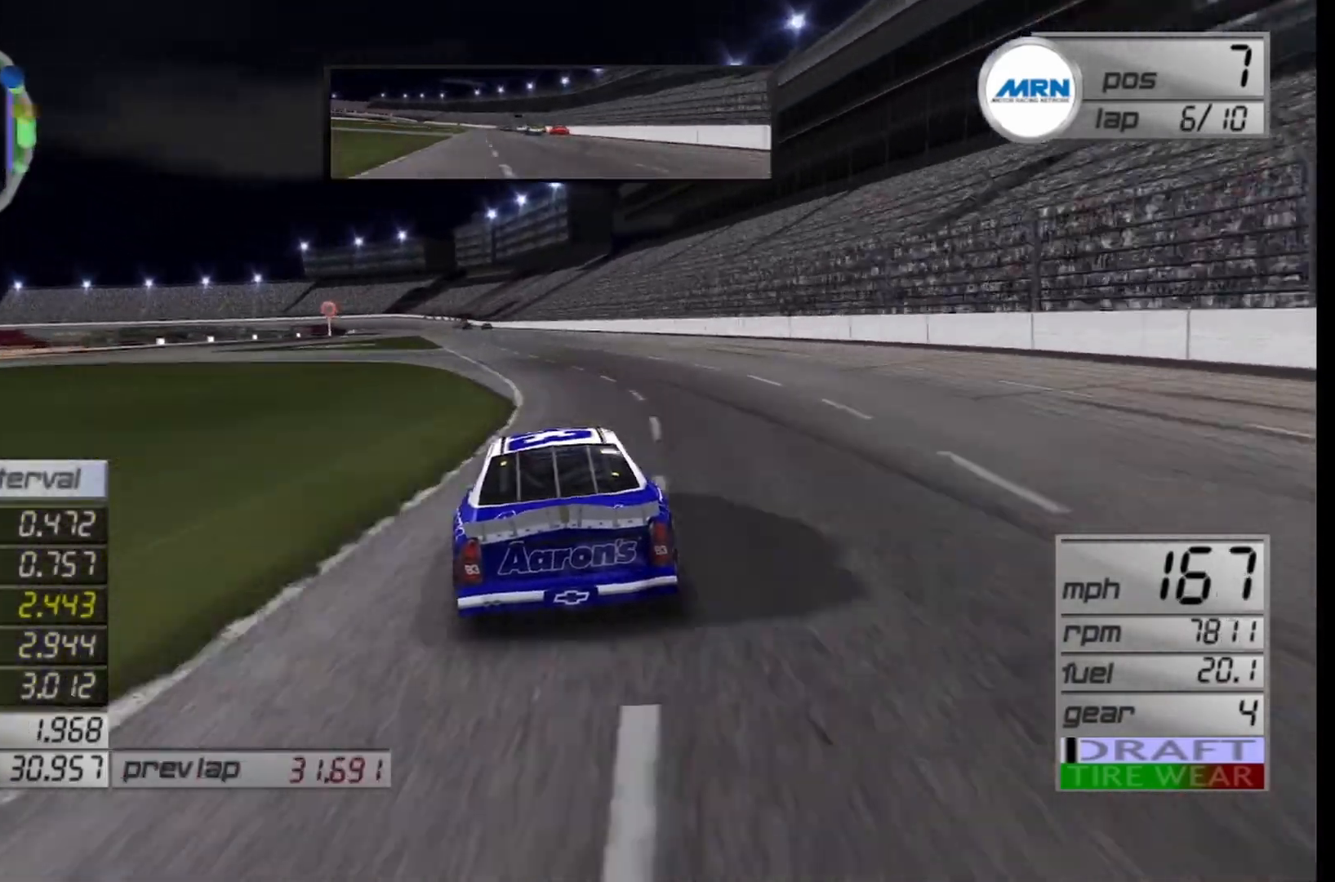
{"buttons": ["R2"], "left_stick": "left", "right_stick": "center", "events": [[42, "left_stick", "left"], [167, "left_stick", "center"], [500, "left_stick", "left"]]}
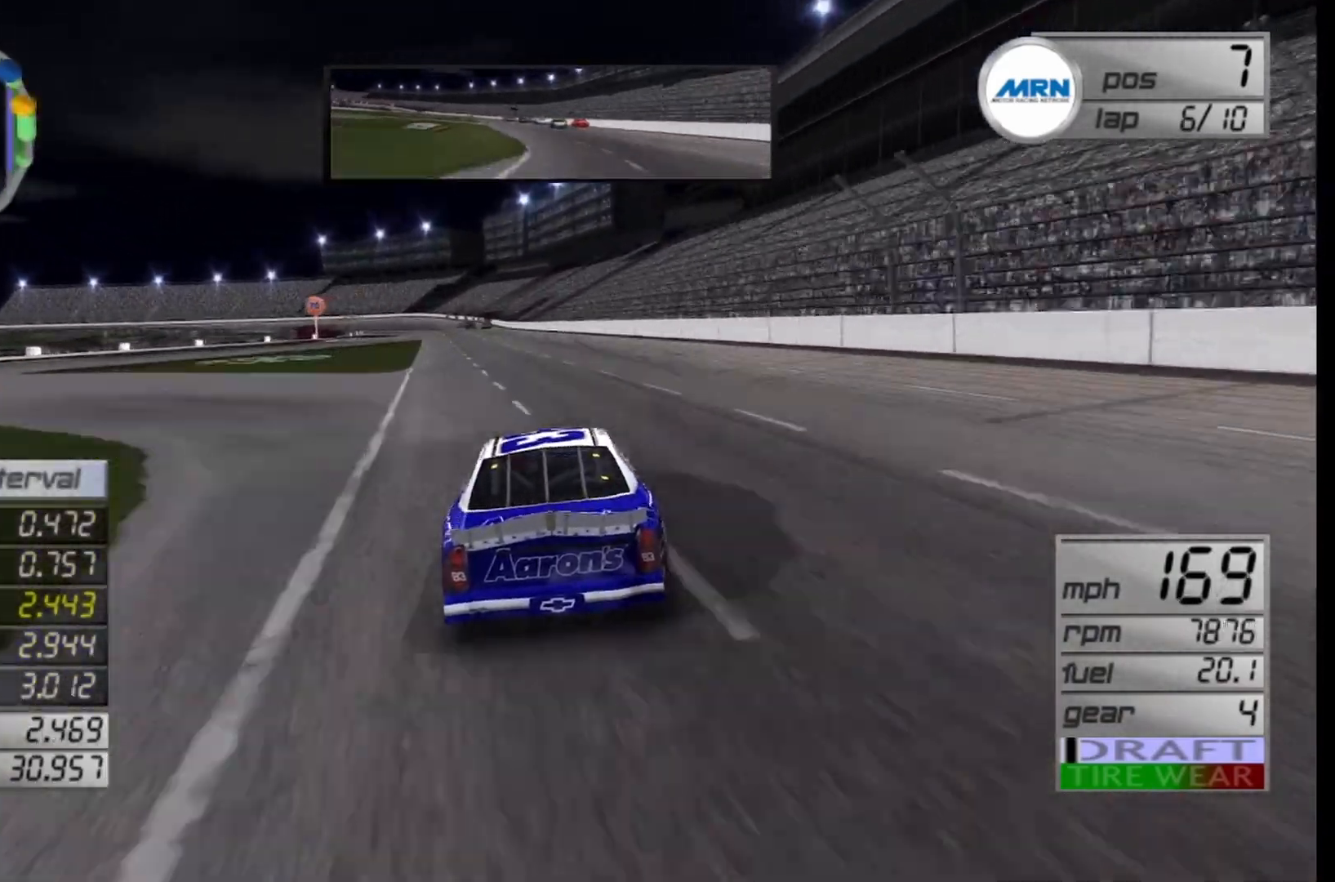
{"buttons": ["R2"], "left_stick": "center", "right_stick": "center", "events": [[167, "left_stick", "center"]]}
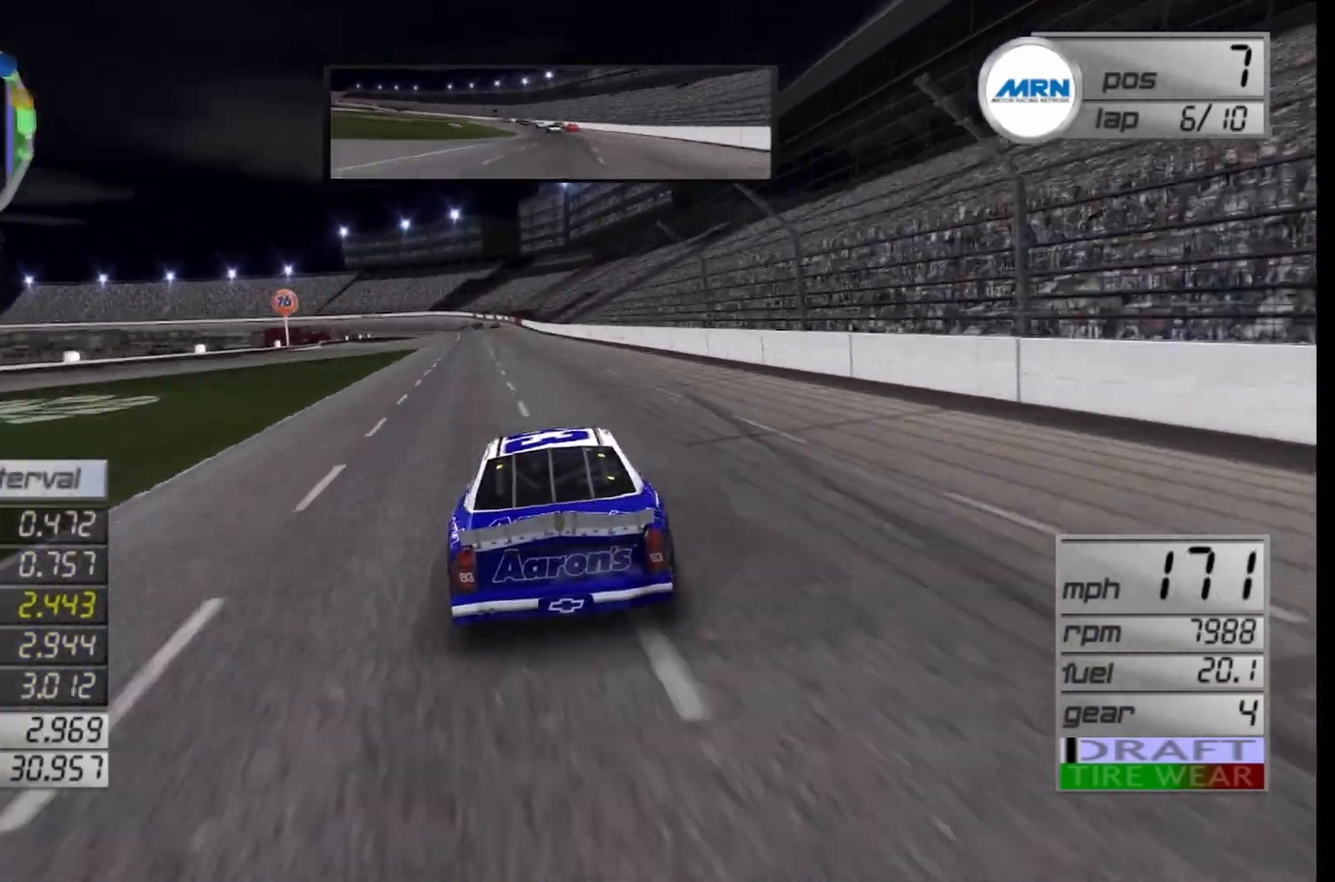
{"buttons": ["R2"], "left_stick": "left", "right_stick": "center", "events": [[125, "left_stick", "left"], [250, "left_stick", "center"], [500, "left_stick", "left"]]}
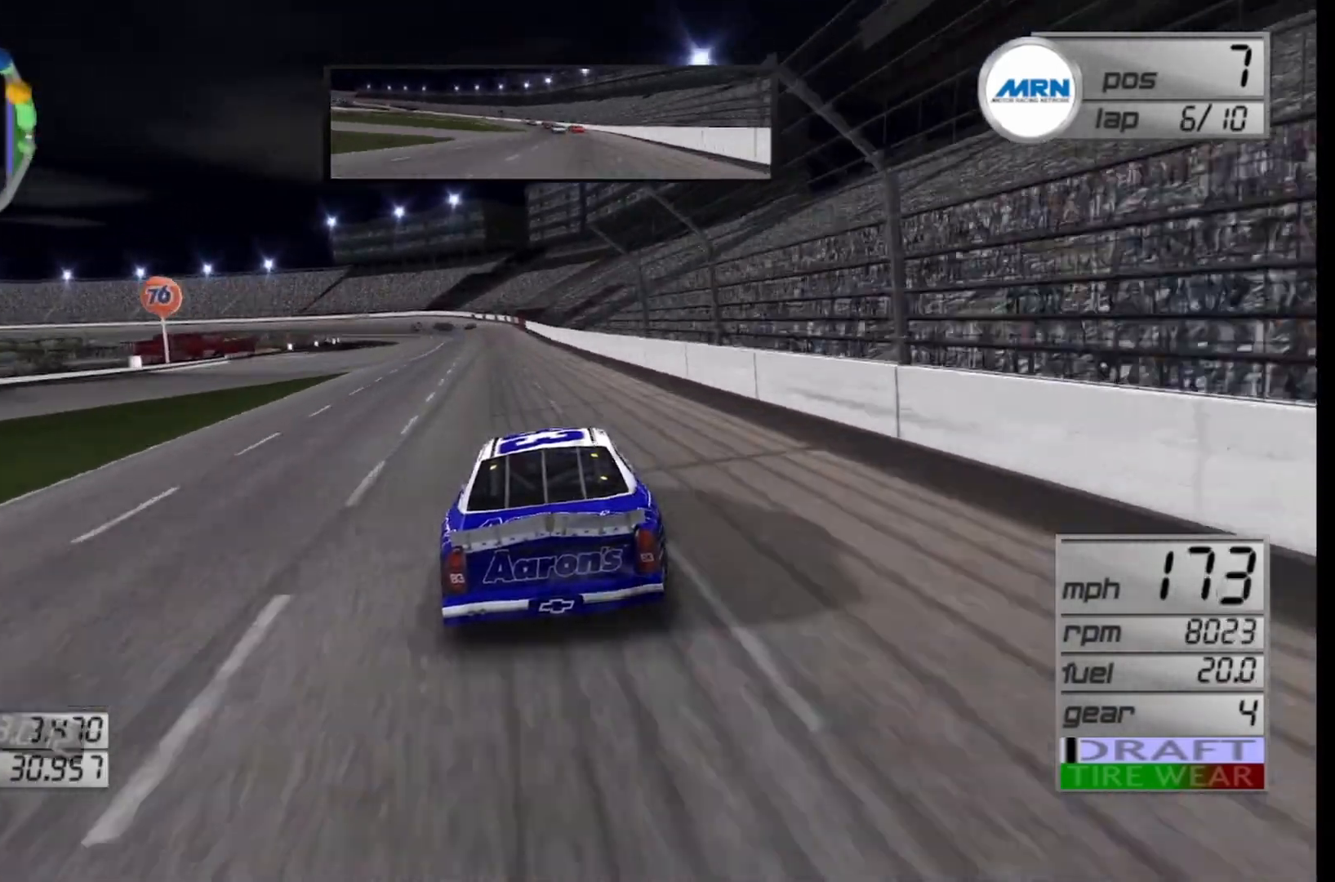
{"buttons": ["R2"], "left_stick": "center", "right_stick": "center", "events": [[167, "left_stick", "center"], [333, "left_stick", "left"], [500, "left_stick", "center"]]}
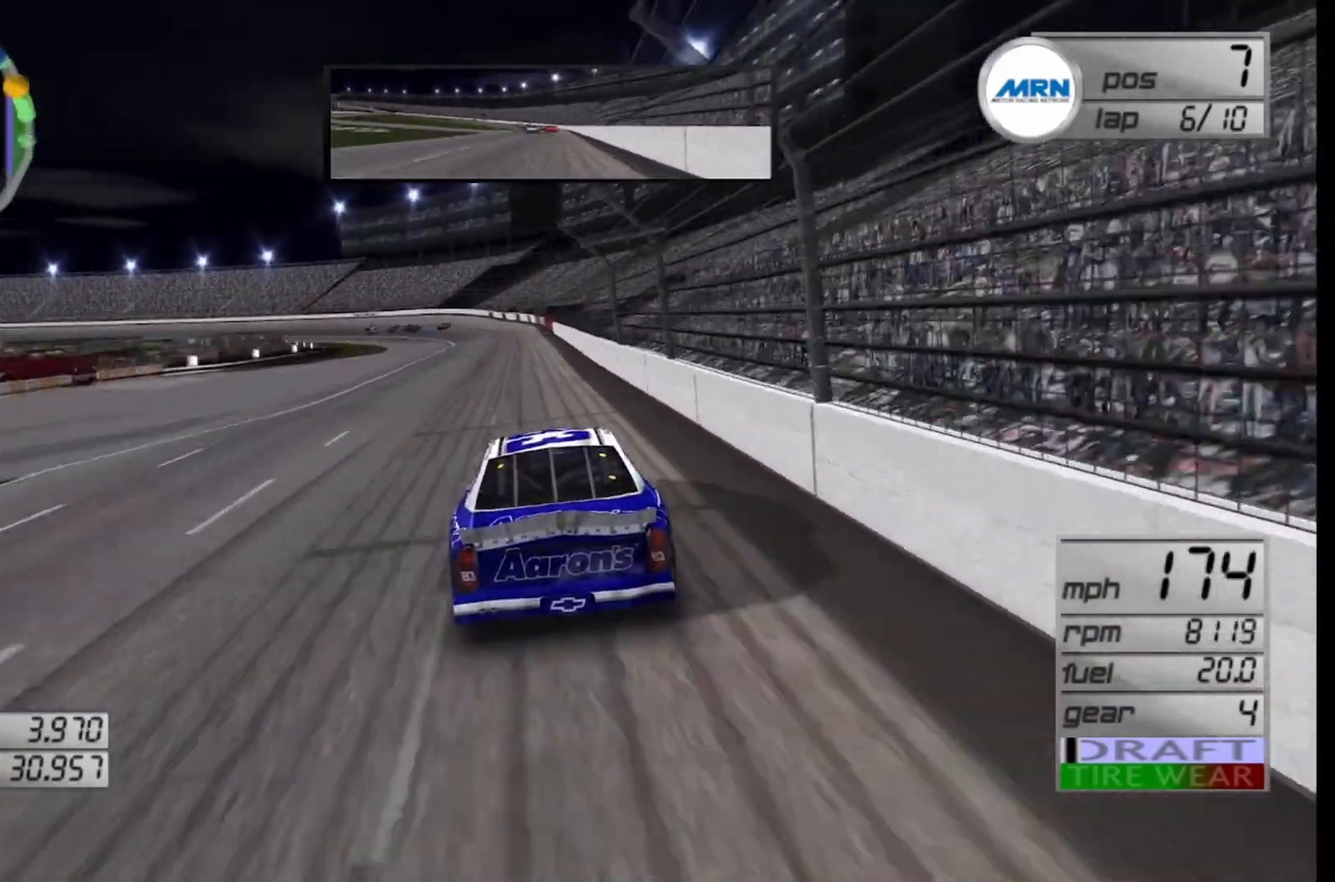
{"buttons": ["R2"], "left_stick": "left", "right_stick": "center", "events": [[125, "left_stick", "left"], [333, "left_stick", "center"], [417, "left_stick", "left"]]}
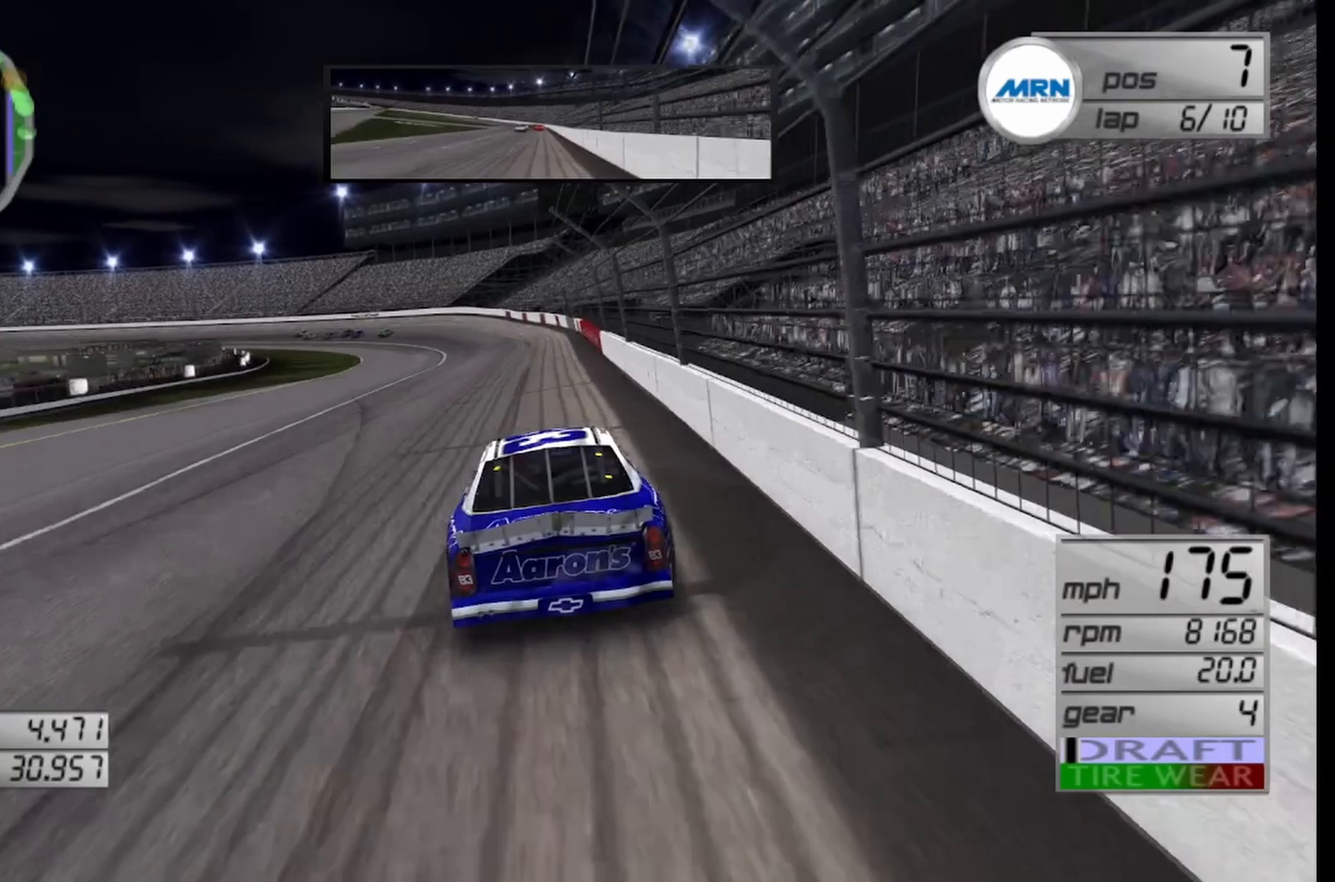
{"buttons": [], "left_stick": "left", "right_stick": "center", "events": [[500, "R2", "up"]]}
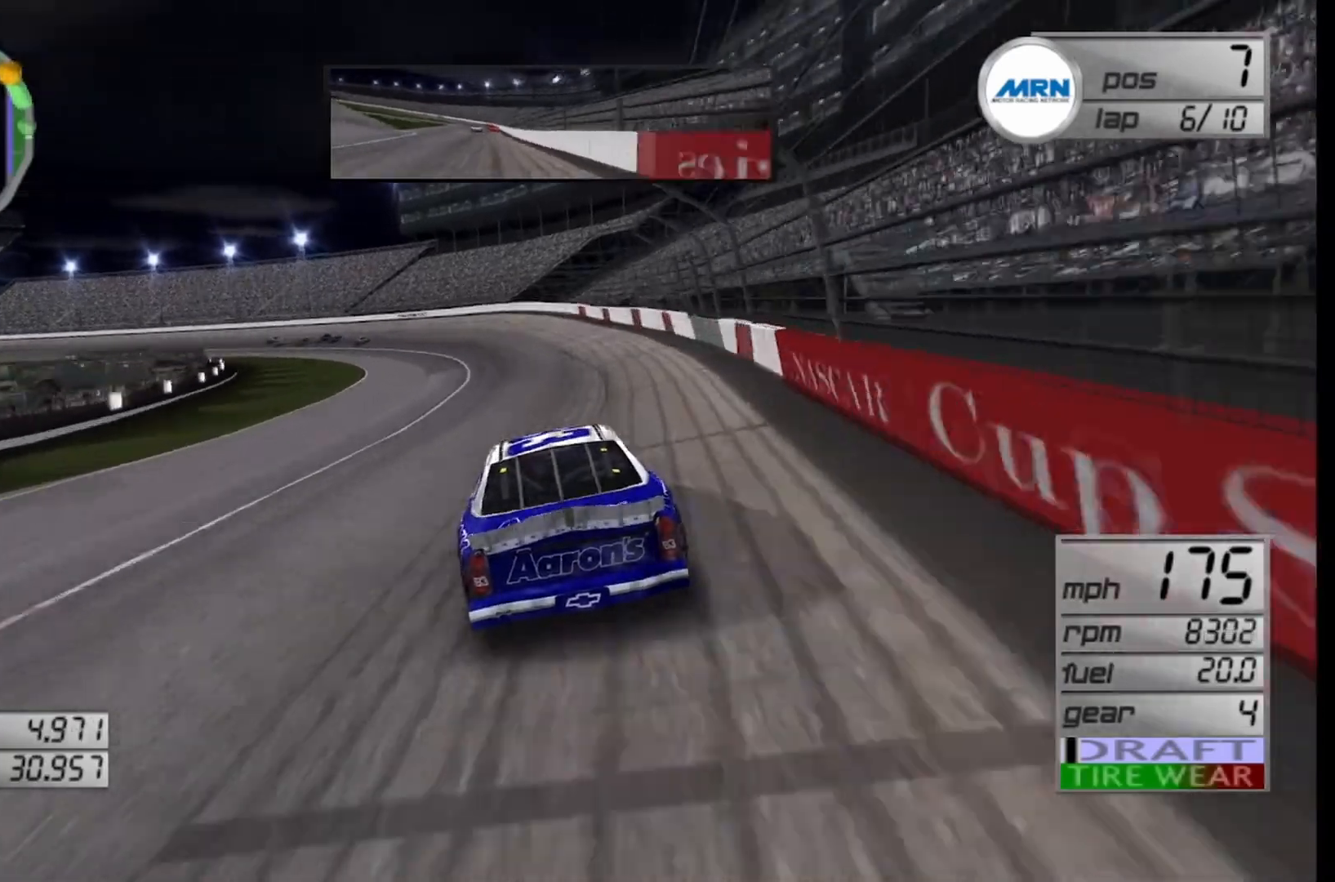
{"buttons": [], "left_stick": "left", "right_stick": "center", "events": []}
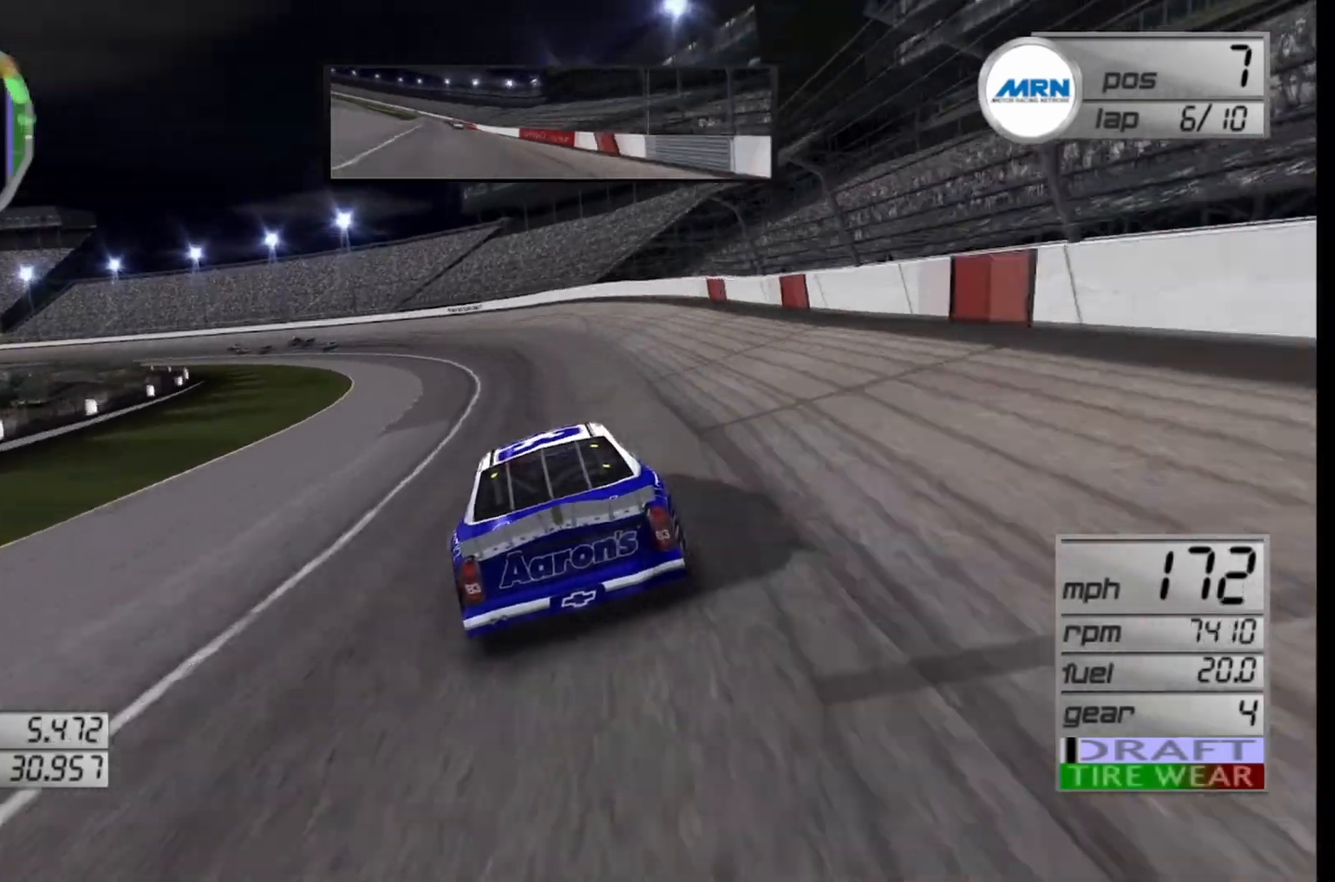
{"buttons": ["R2"], "left_stick": "left", "right_stick": "center", "events": [[500, "R2", "down"]]}
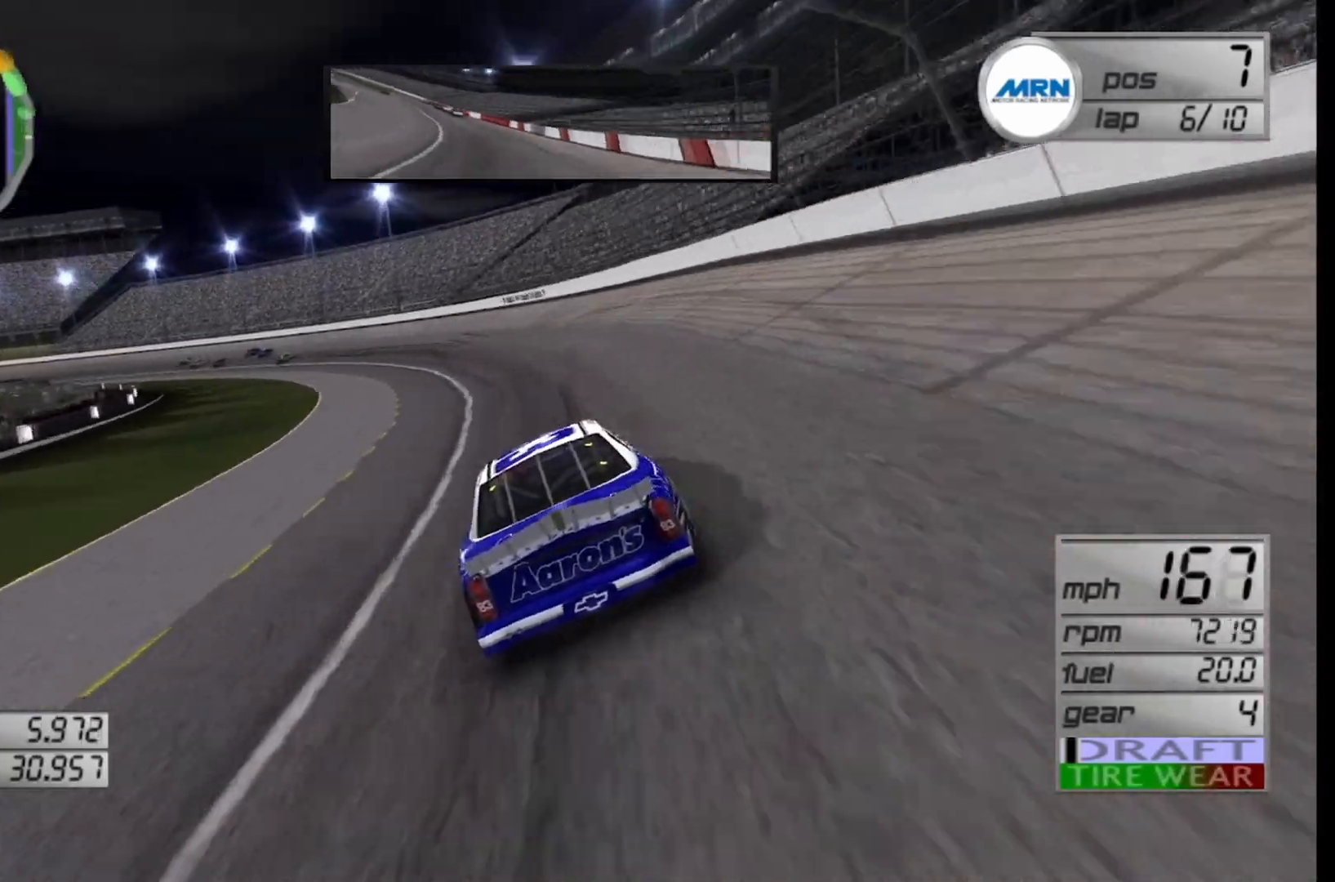
{"buttons": [], "left_stick": "left", "right_stick": "center", "events": [[333, "R2", "up"]]}
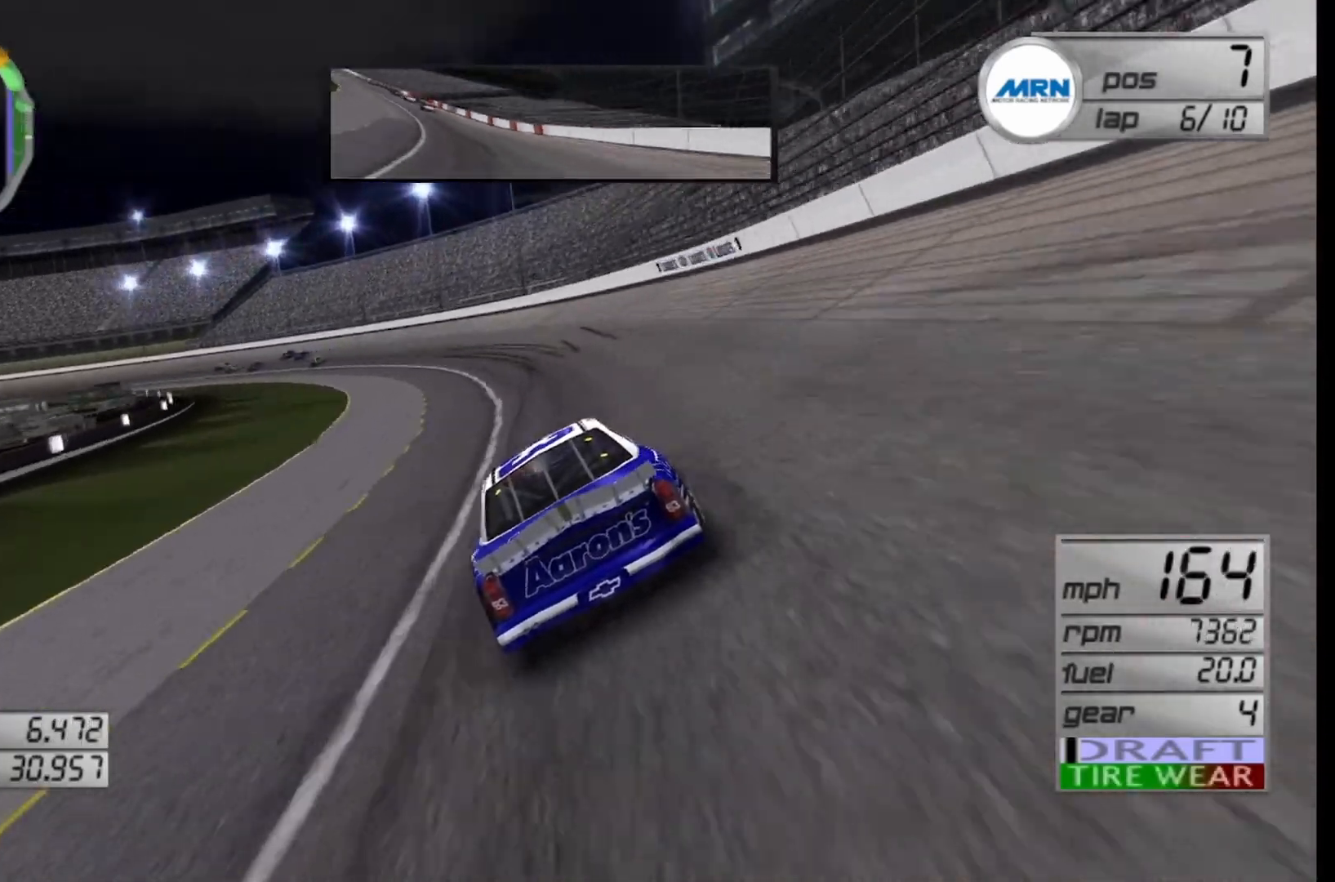
{"buttons": ["R2"], "left_stick": "left", "right_stick": "center", "events": [[125, "R2", "down"]]}
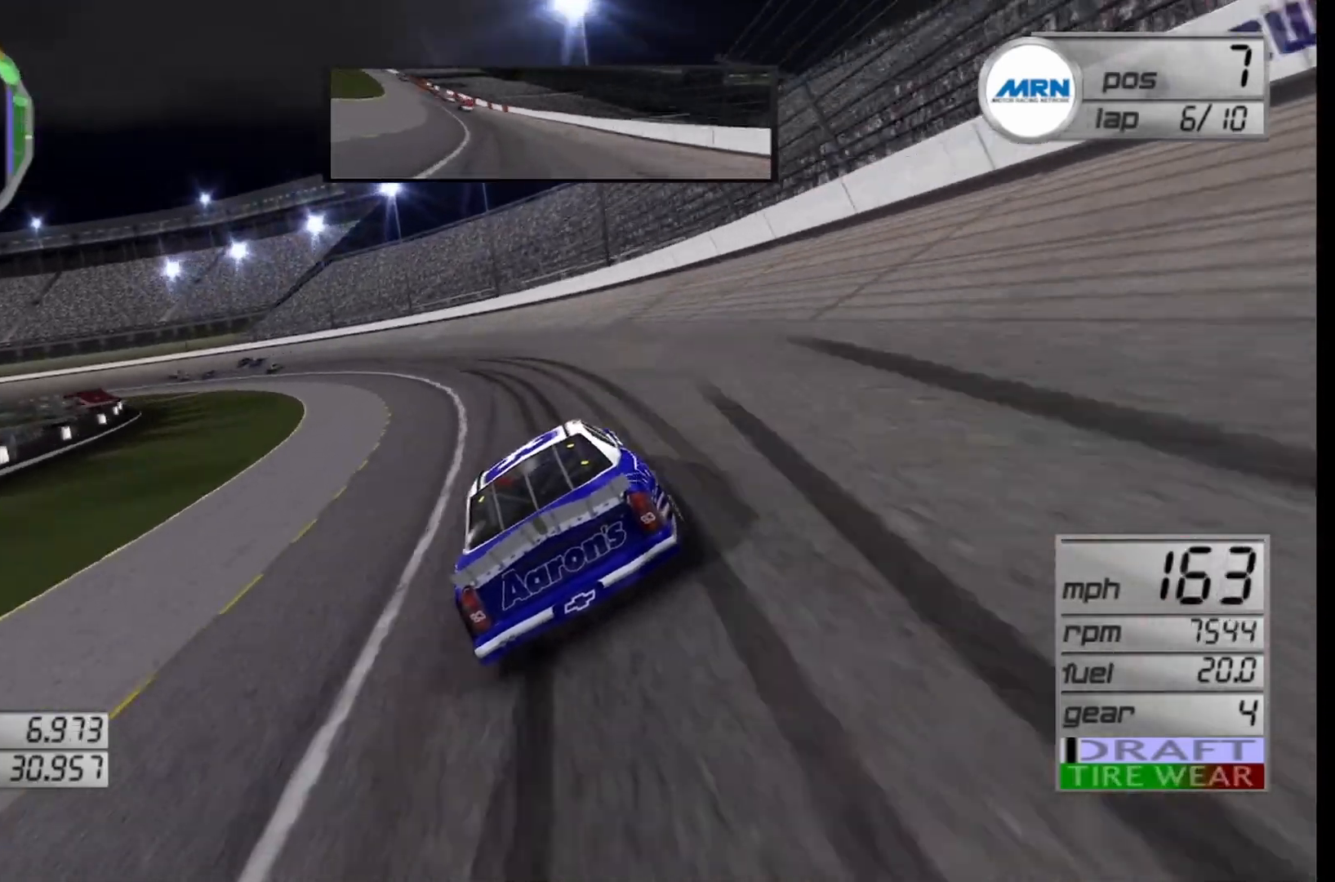
{"buttons": [], "left_stick": "left", "right_stick": "center", "events": [[83, "R2", "up"], [208, "R2", "down"], [500, "R2", "up"]]}
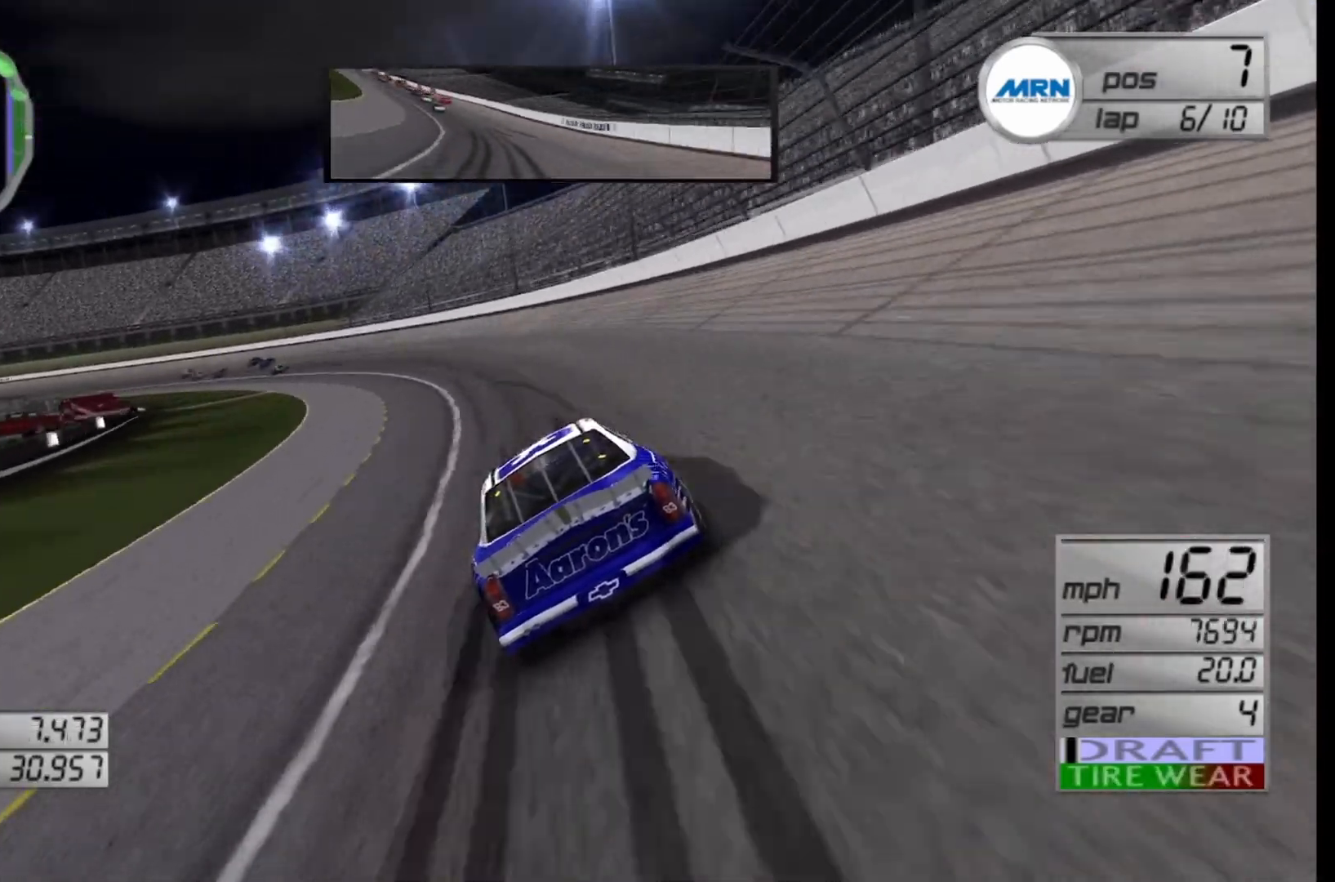
{"buttons": ["R2"], "left_stick": "left", "right_stick": "center", "events": [[125, "R2", "down"]]}
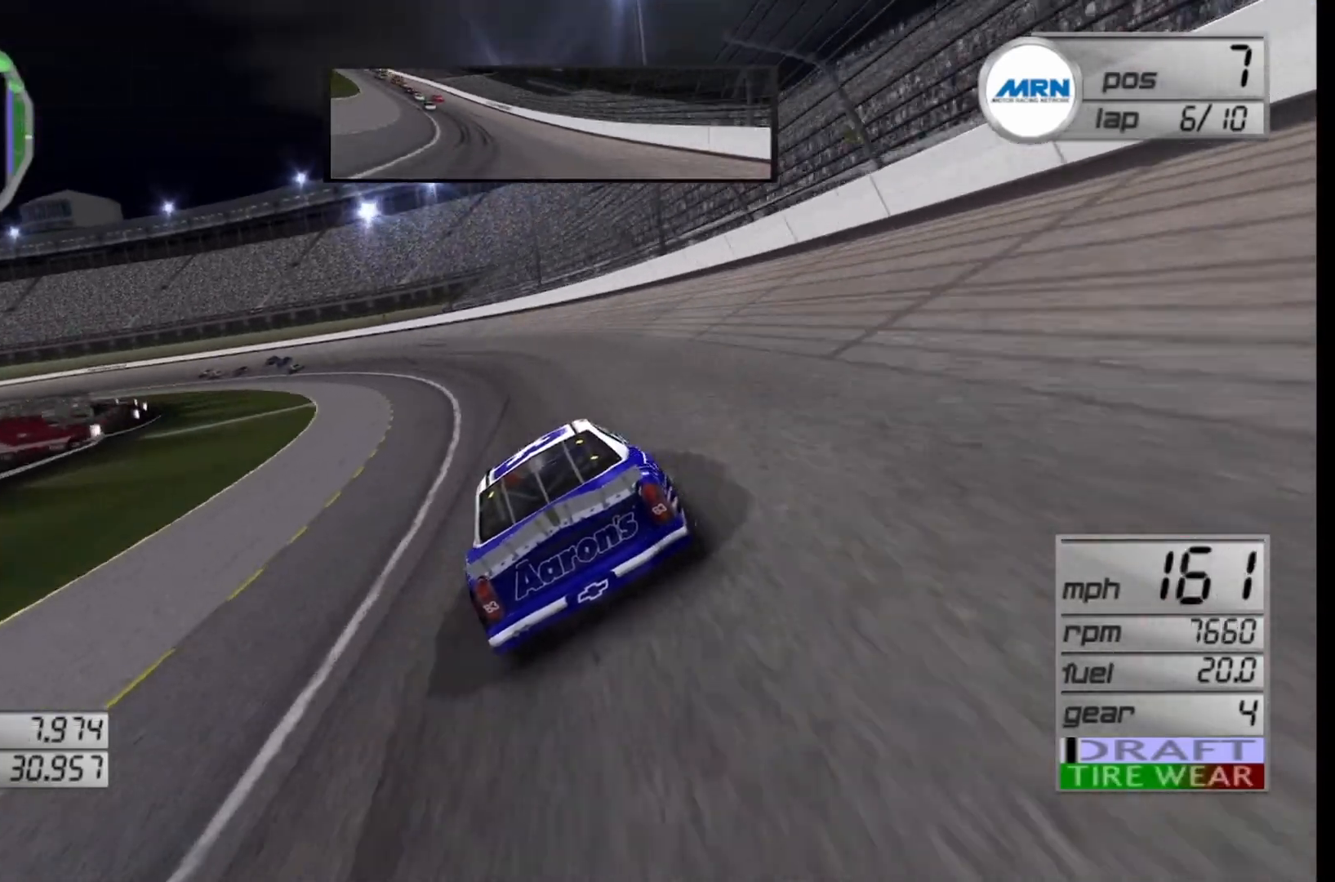
{"buttons": ["R2"], "left_stick": "left", "right_stick": "center", "events": []}
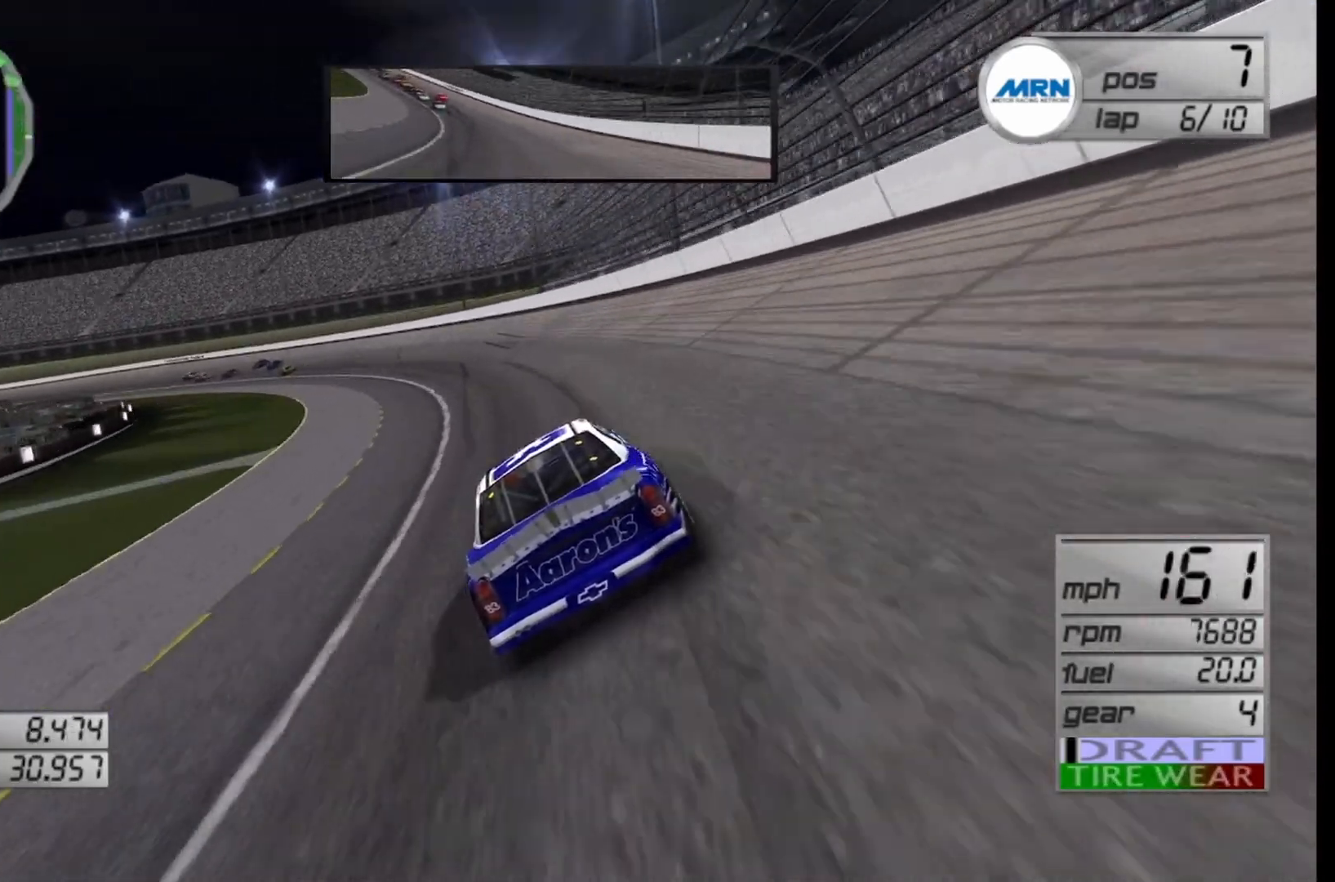
{"buttons": ["R2"], "left_stick": "left", "right_stick": "center", "events": []}
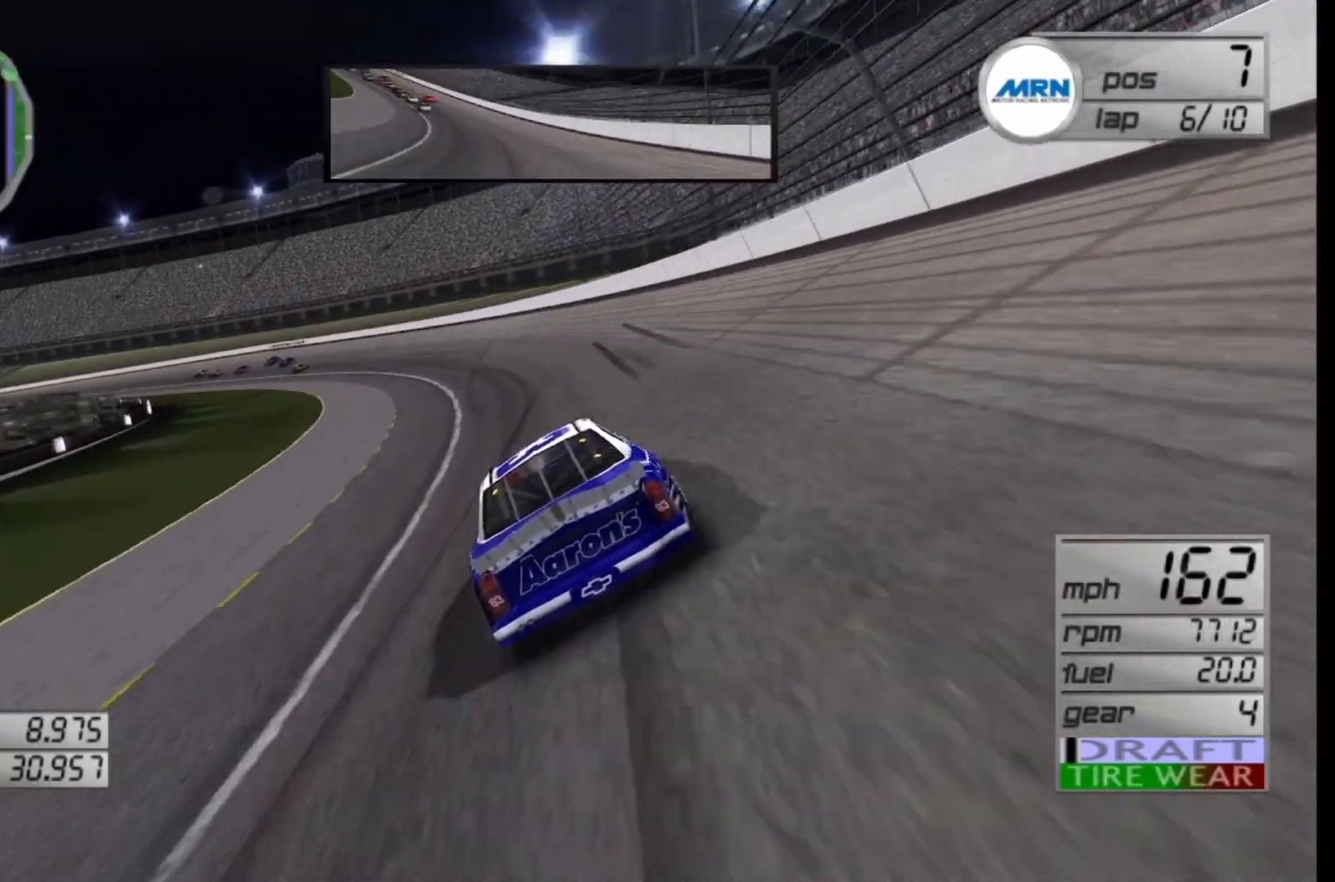
{"buttons": ["R2"], "left_stick": "left", "right_stick": "center", "events": []}
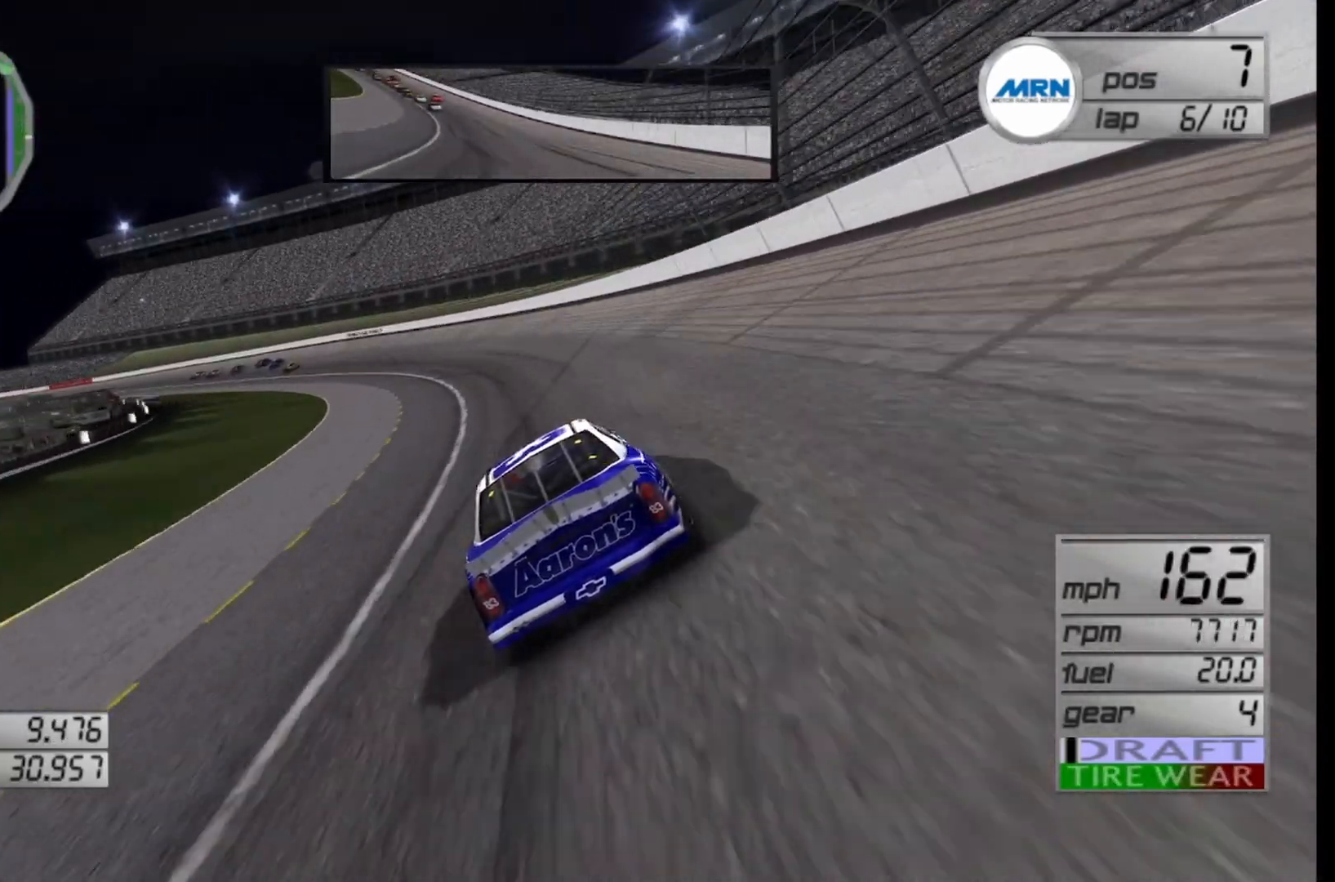
{"buttons": ["R2"], "left_stick": "left", "right_stick": "center", "events": []}
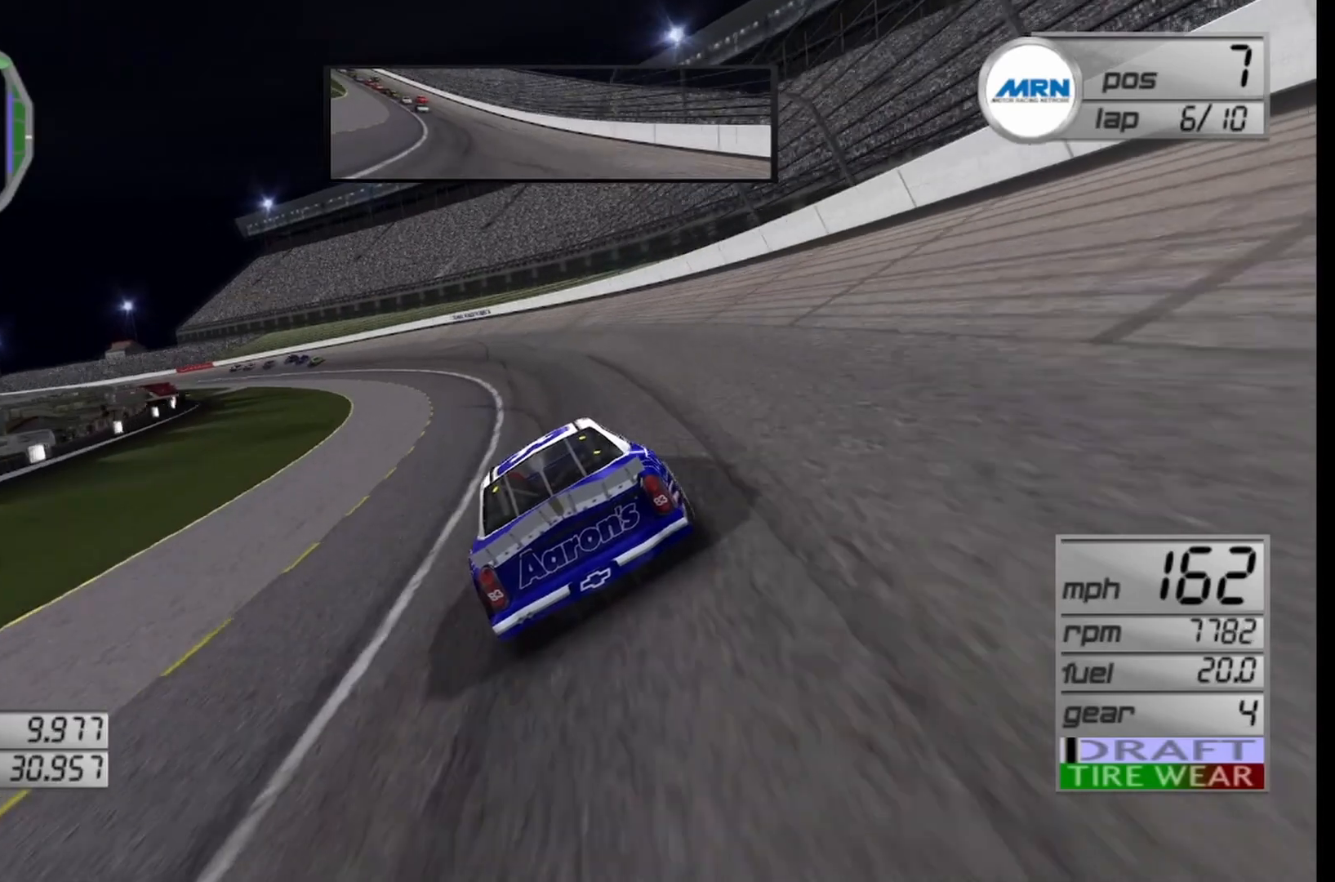
{"buttons": ["R2"], "left_stick": "left", "right_stick": "center", "events": []}